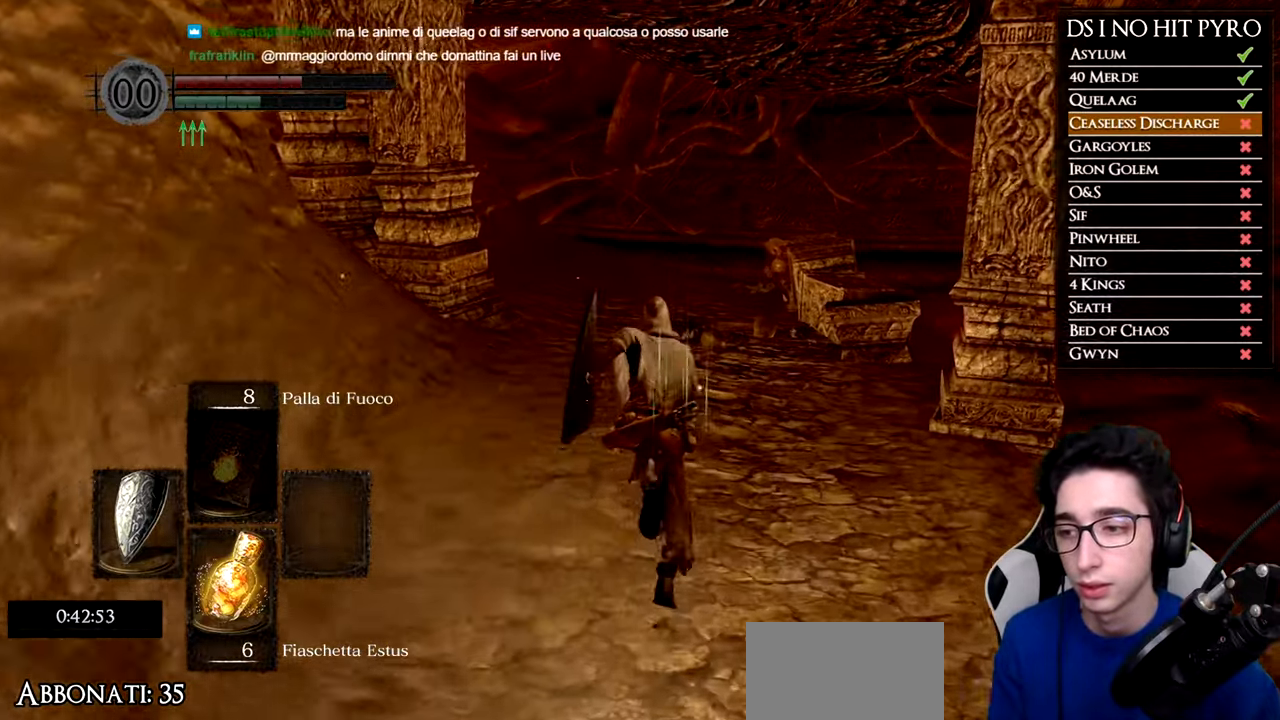
Gameplay with a controller (Xbox layout); each line is a JSON object with the inputs held at the frame after it. "events" lists button and stick changes between this image and that frame as [ms after this image, input, new state], when the widget could be followed in between.
{"buttons": ["B"], "left_stick": "up", "right_stick": "center", "events": []}
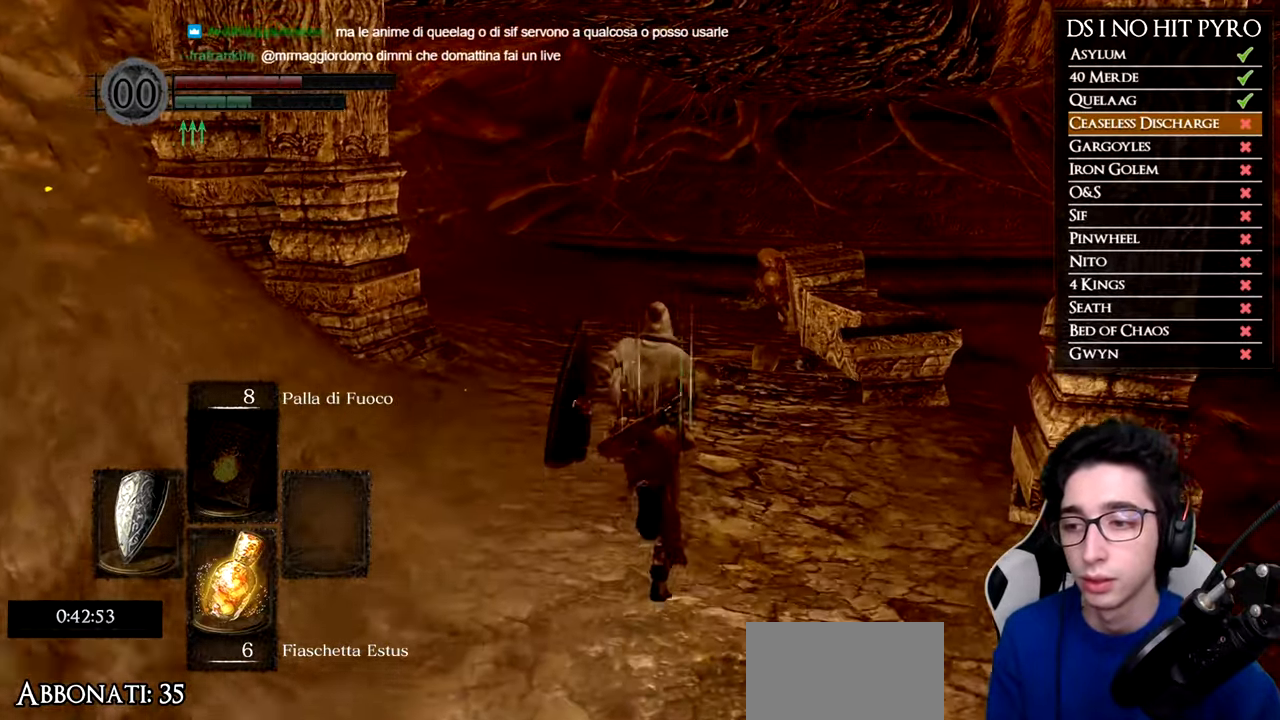
{"buttons": ["B"], "left_stick": "up", "right_stick": "center", "events": []}
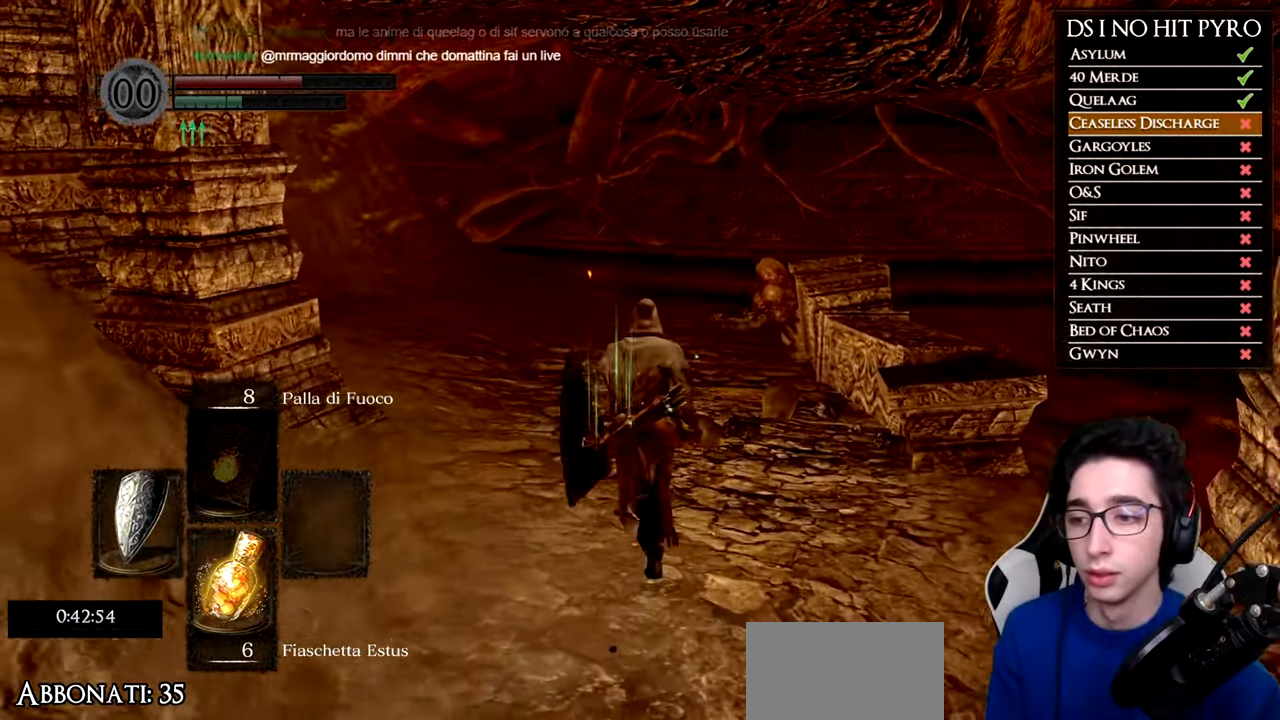
{"buttons": ["B"], "left_stick": "up", "right_stick": "center", "events": []}
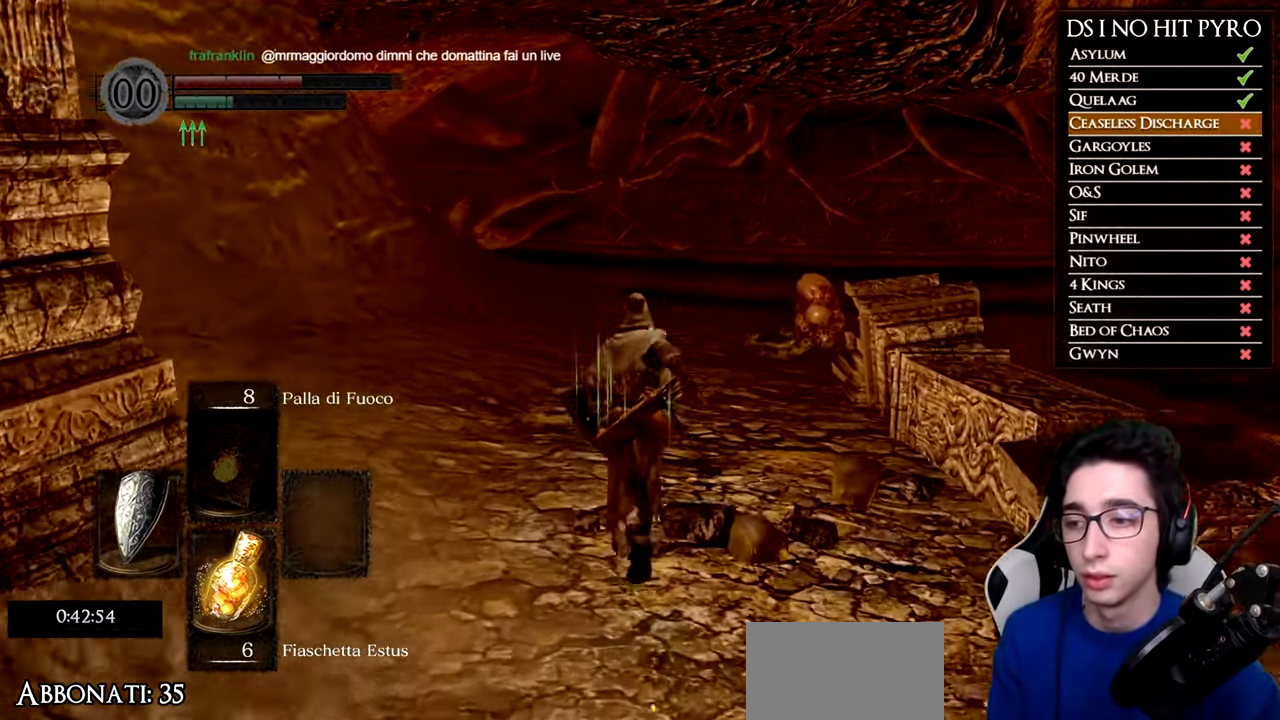
{"buttons": ["B"], "left_stick": "up", "right_stick": "center", "events": []}
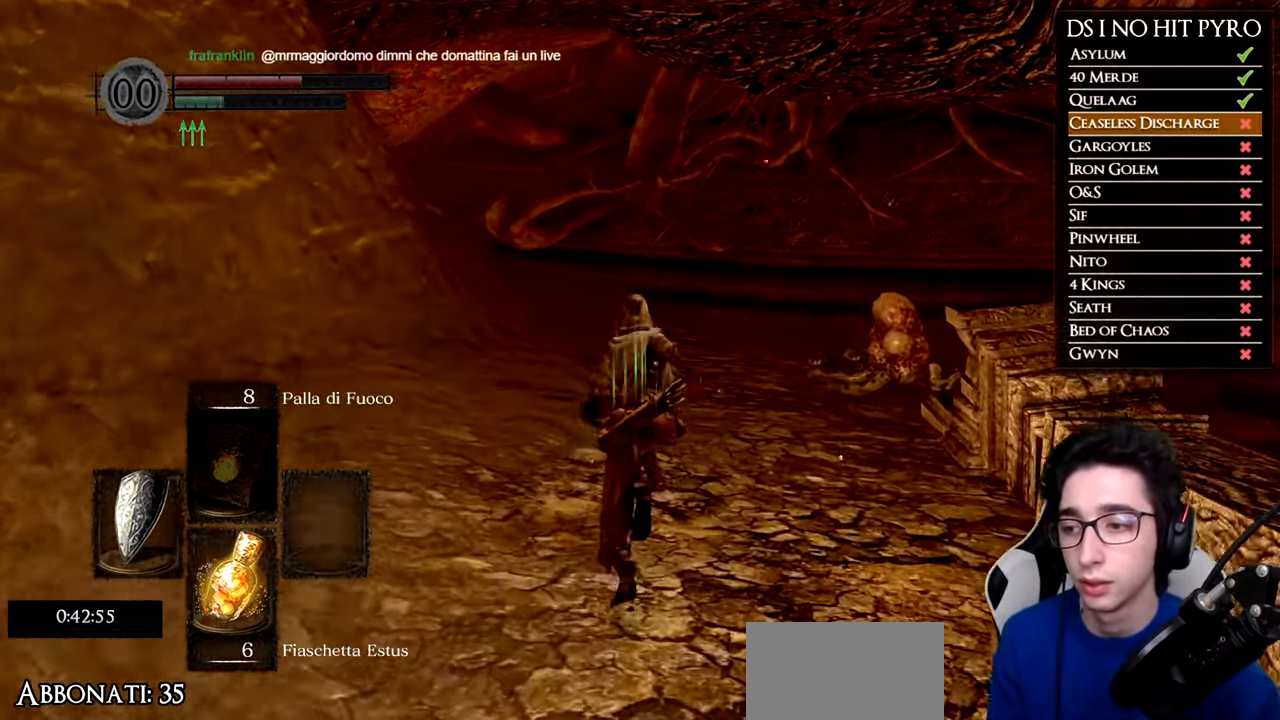
{"buttons": ["B"], "left_stick": "up", "right_stick": "center", "events": []}
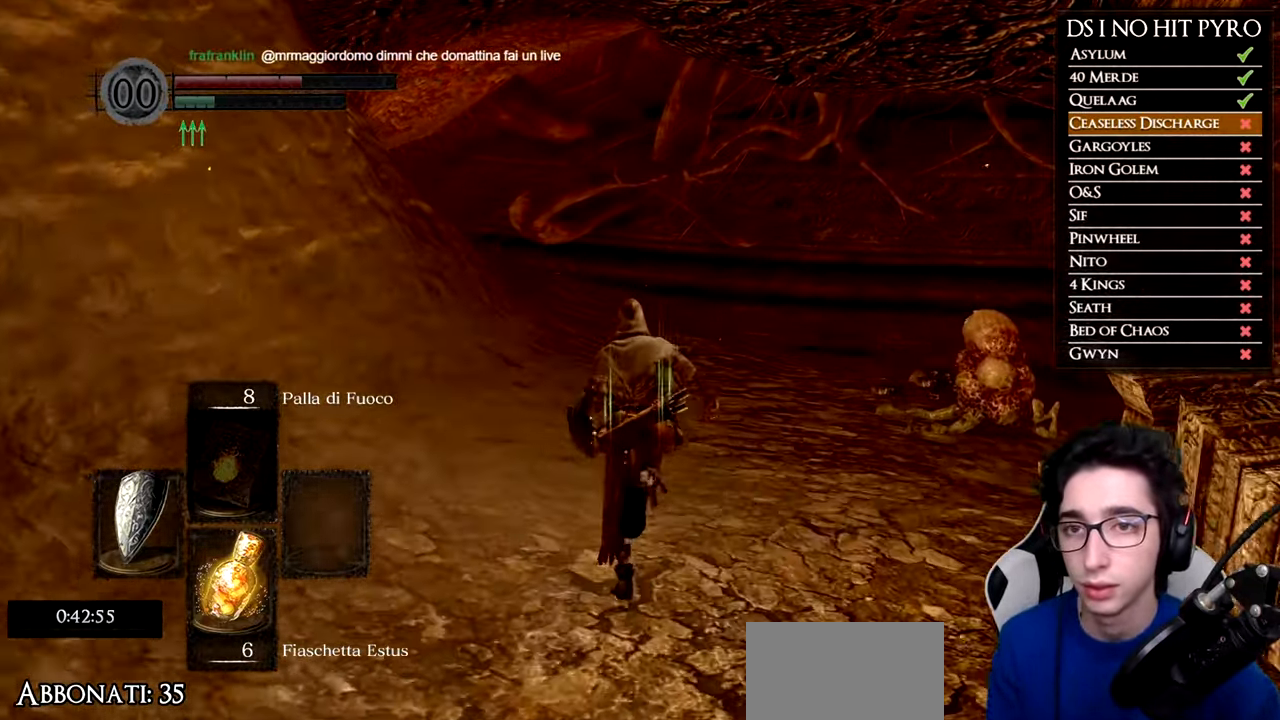
{"buttons": [], "left_stick": "up", "right_stick": "down-left", "events": [[217, "B", "up"], [384, "right_stick", "down-left"]]}
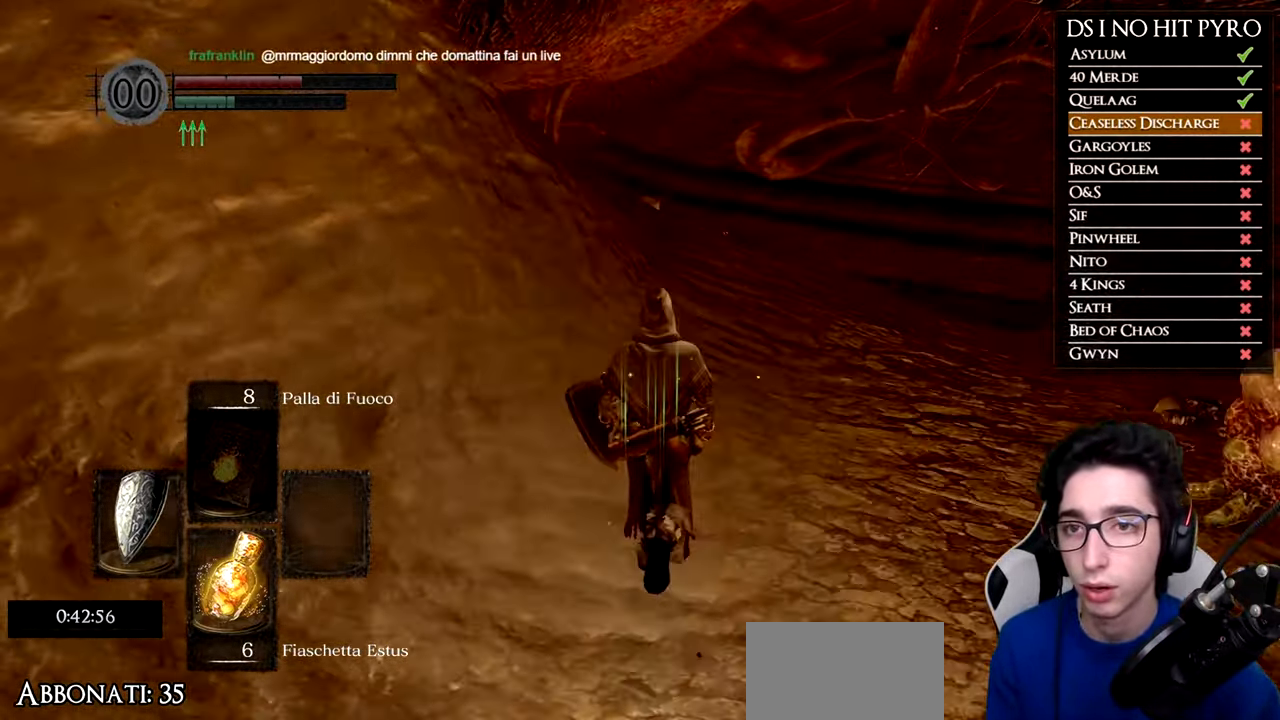
{"buttons": ["B"], "left_stick": "up", "right_stick": "center", "events": [[50, "right_stick", "center"], [216, "B", "down"]]}
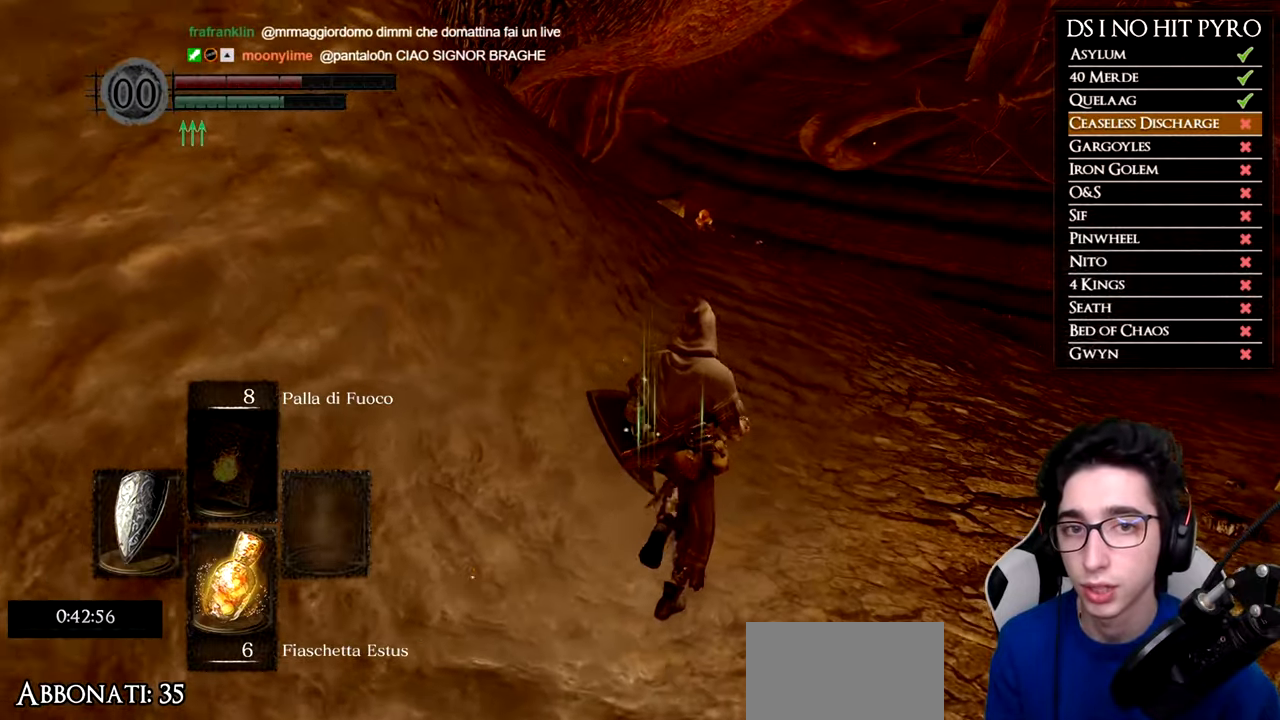
{"buttons": ["B"], "left_stick": "up", "right_stick": "center", "events": []}
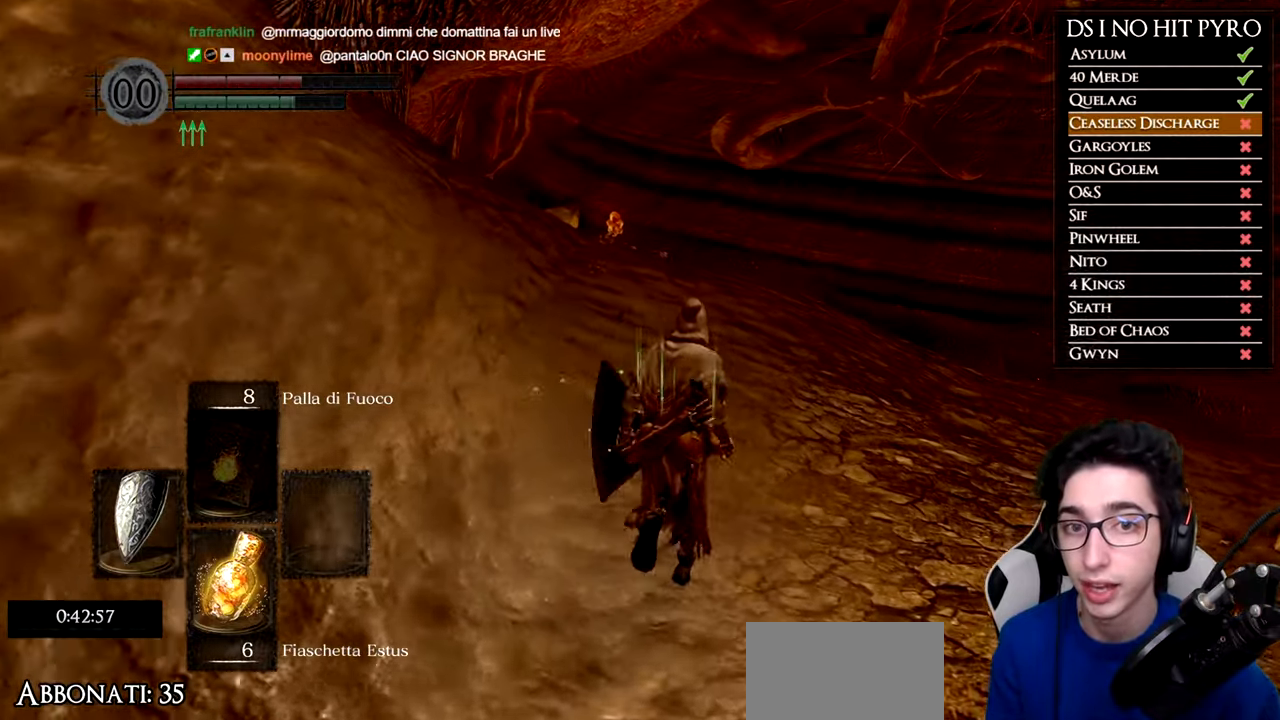
{"buttons": ["B"], "left_stick": "up", "right_stick": "center", "events": []}
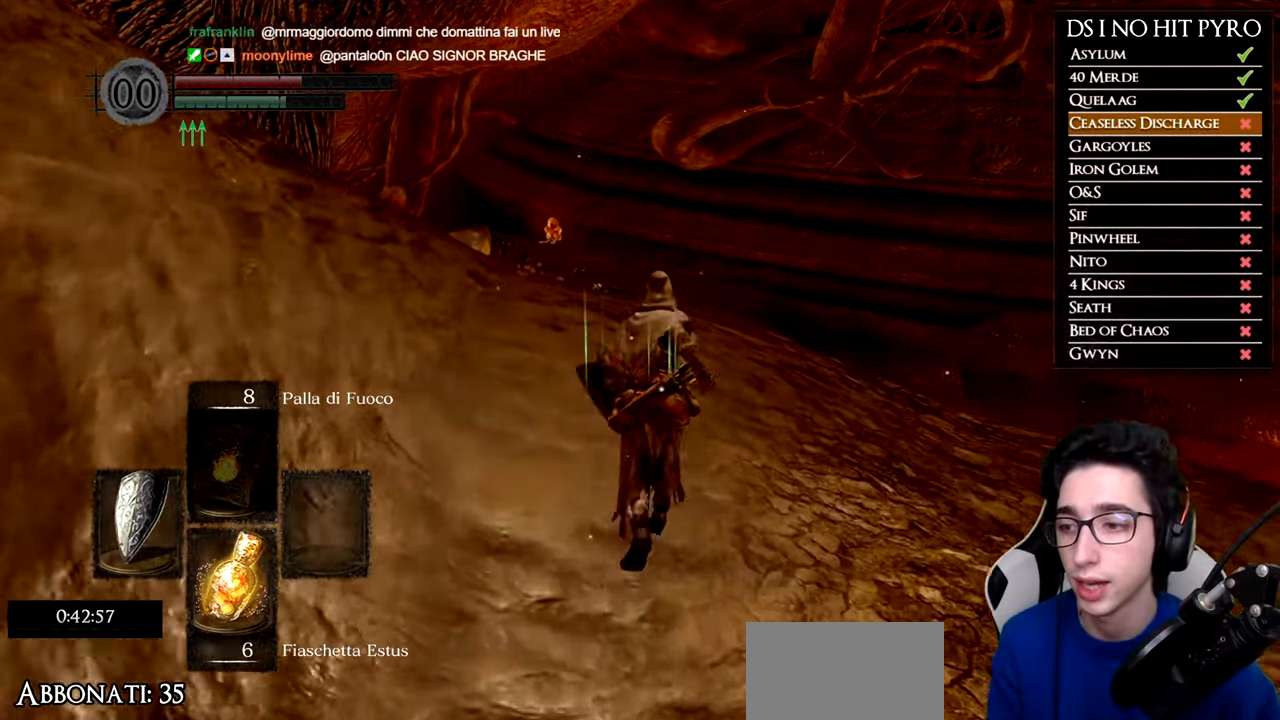
{"buttons": ["B"], "left_stick": "up", "right_stick": "center", "events": []}
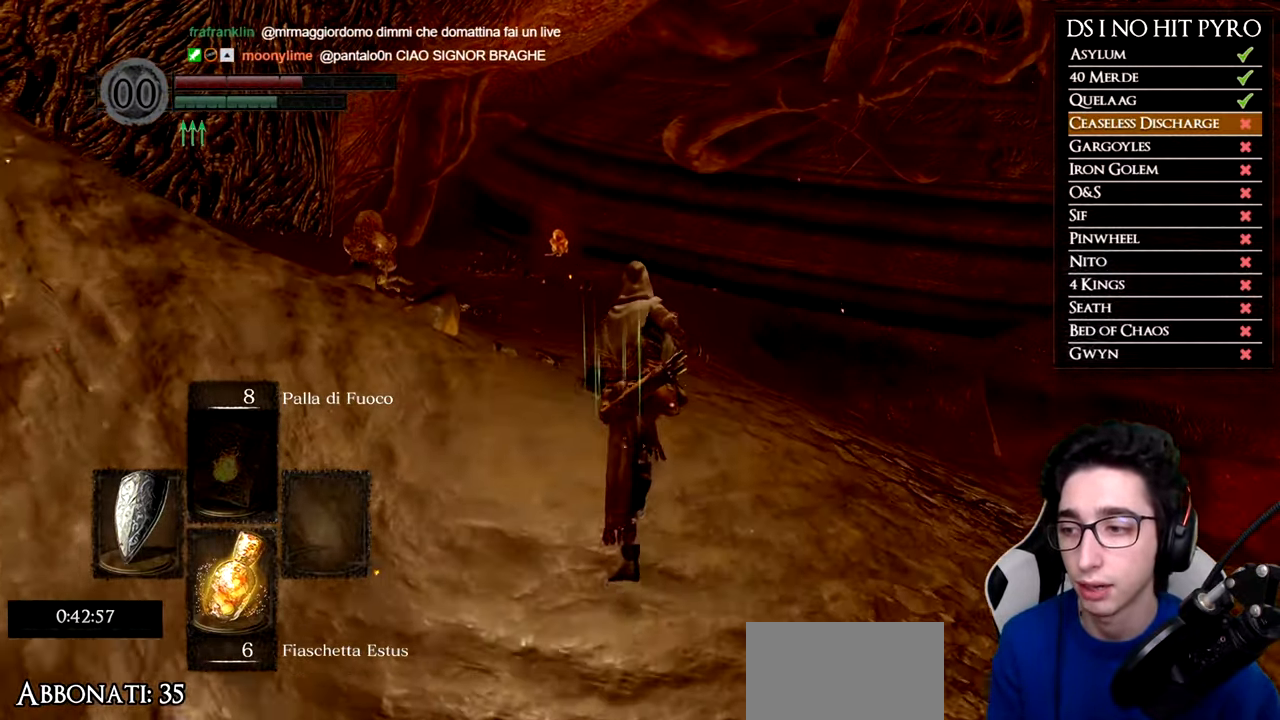
{"buttons": ["B"], "left_stick": "up-left", "right_stick": "center", "events": [[417, "left_stick", "up-left"]]}
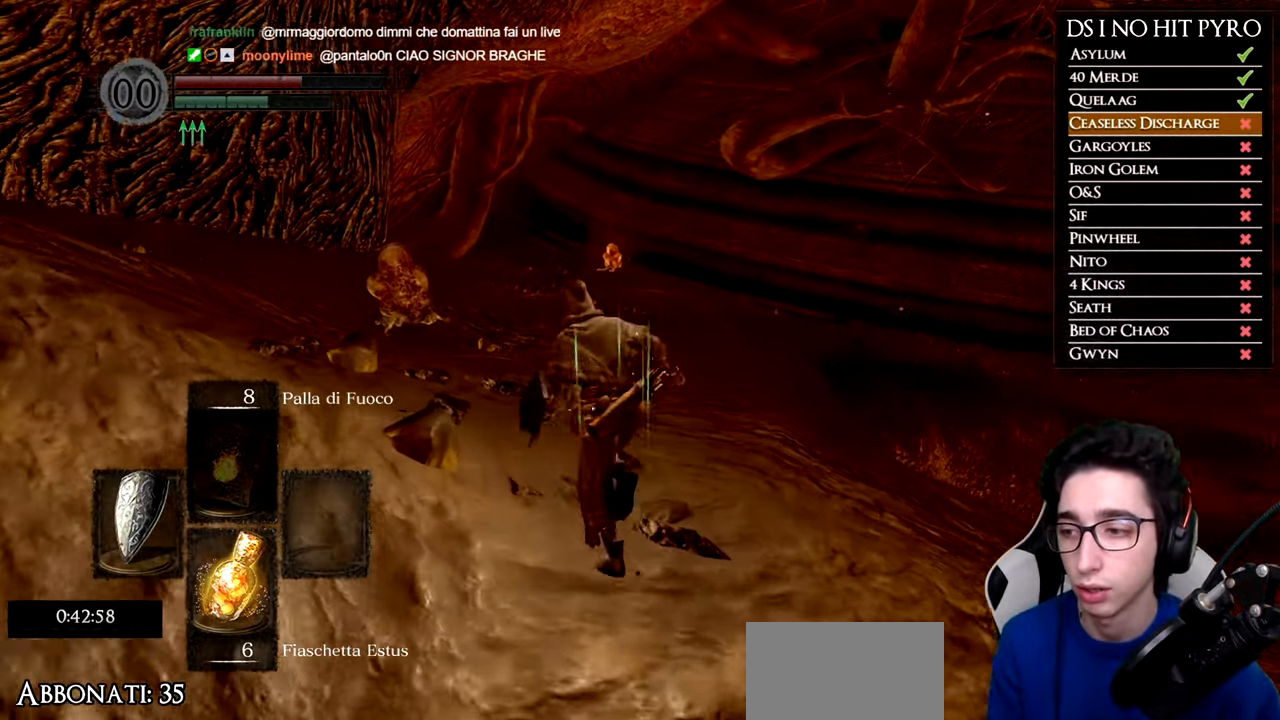
{"buttons": [], "left_stick": "up-left", "right_stick": "center", "events": [[417, "B", "up"]]}
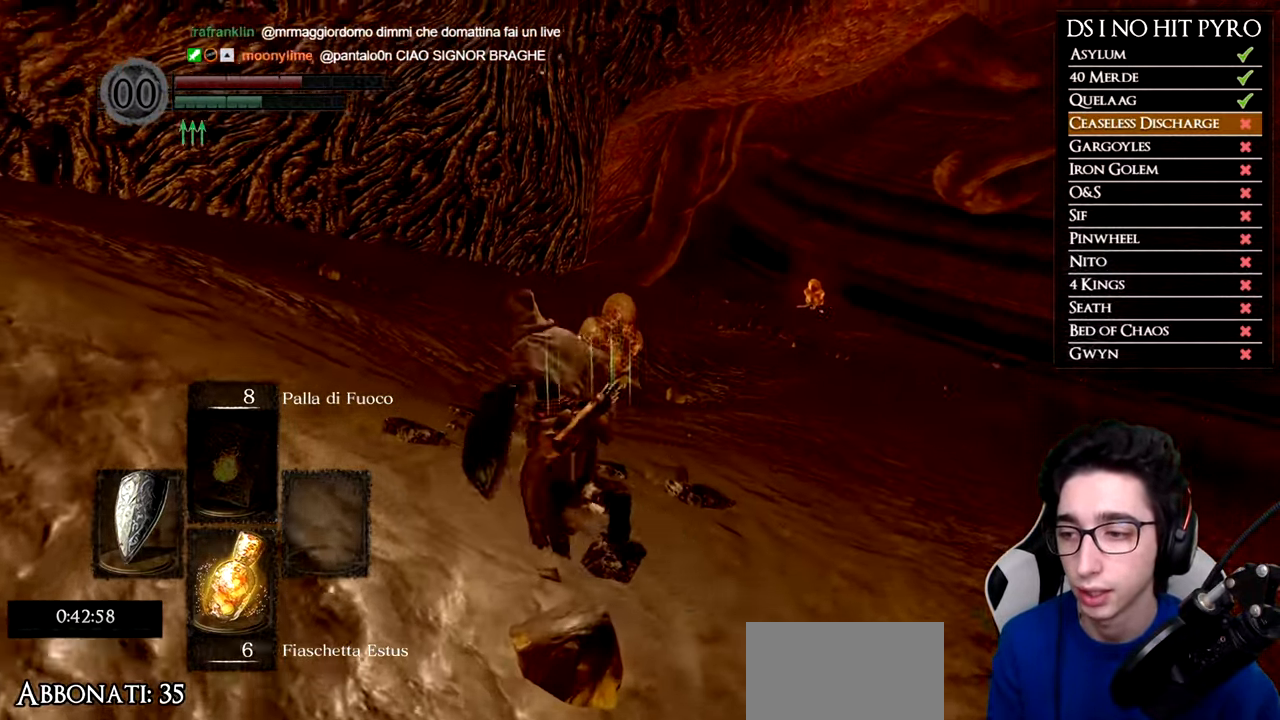
{"buttons": [], "left_stick": "up", "right_stick": "left", "events": [[100, "right_stick", "left"], [267, "left_stick", "up"]]}
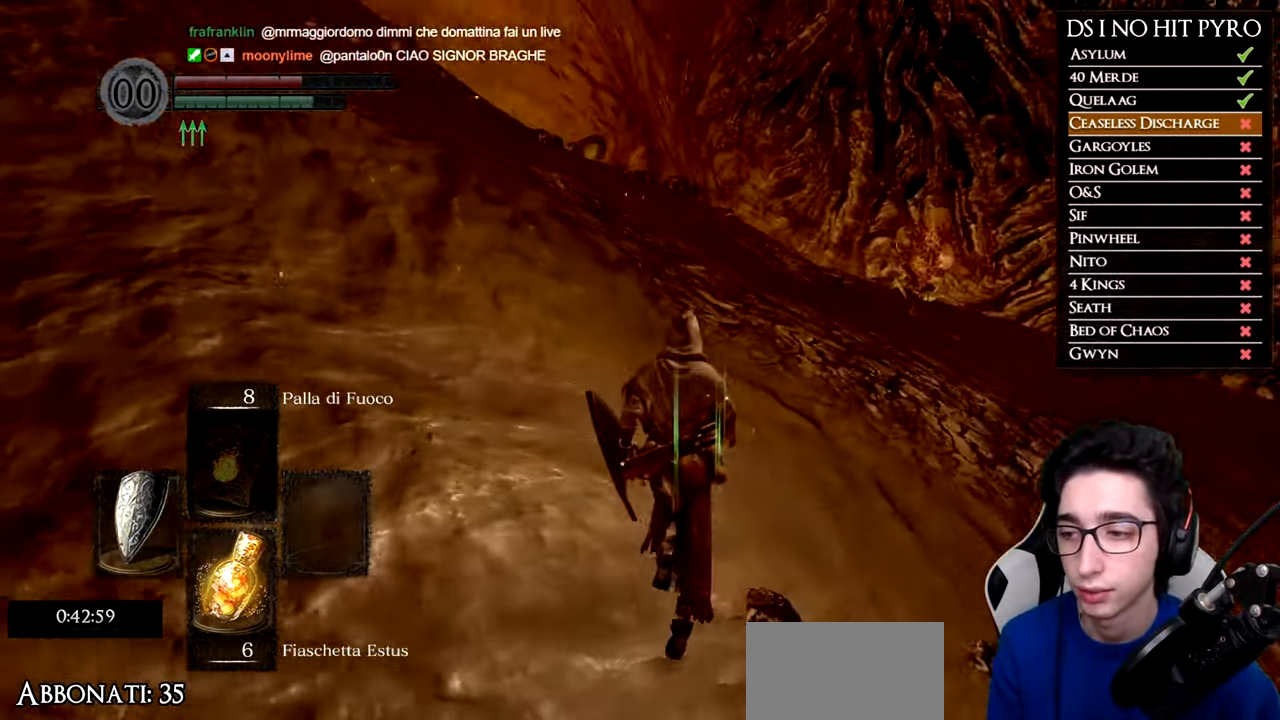
{"buttons": ["B"], "left_stick": "up", "right_stick": "center", "events": [[50, "right_stick", "center"], [133, "B", "down"]]}
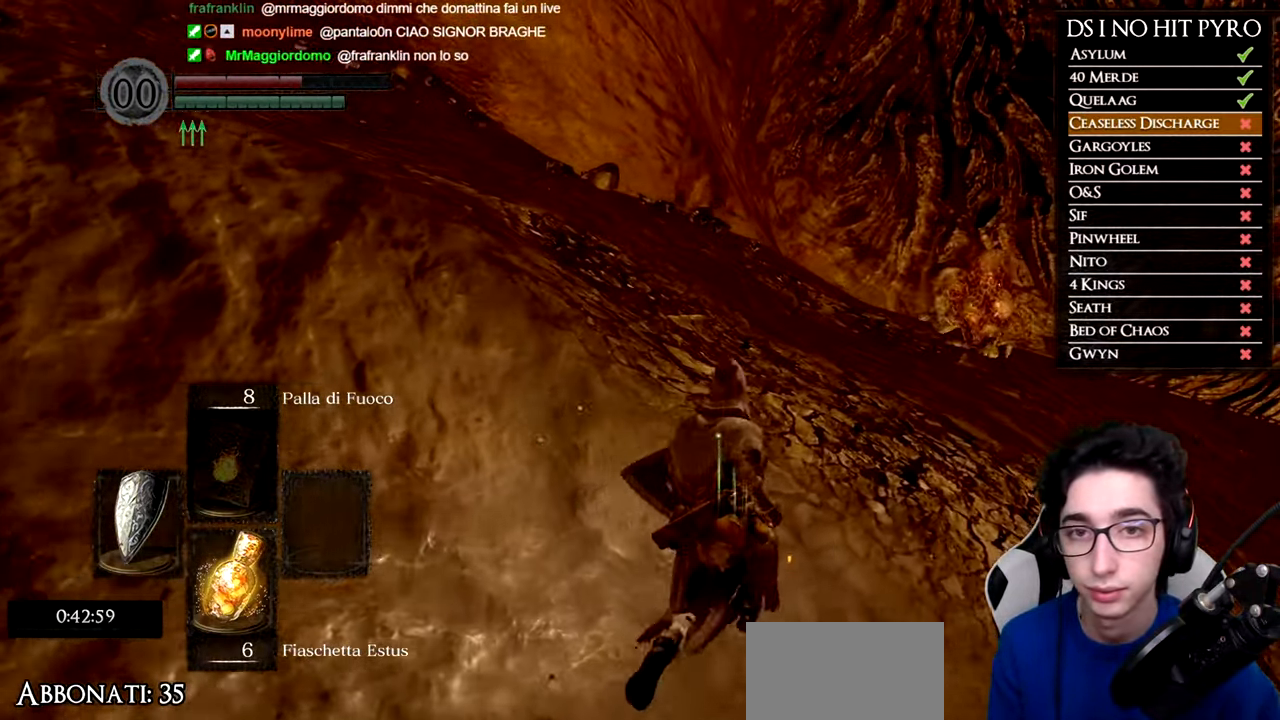
{"buttons": ["B"], "left_stick": "up", "right_stick": "center", "events": []}
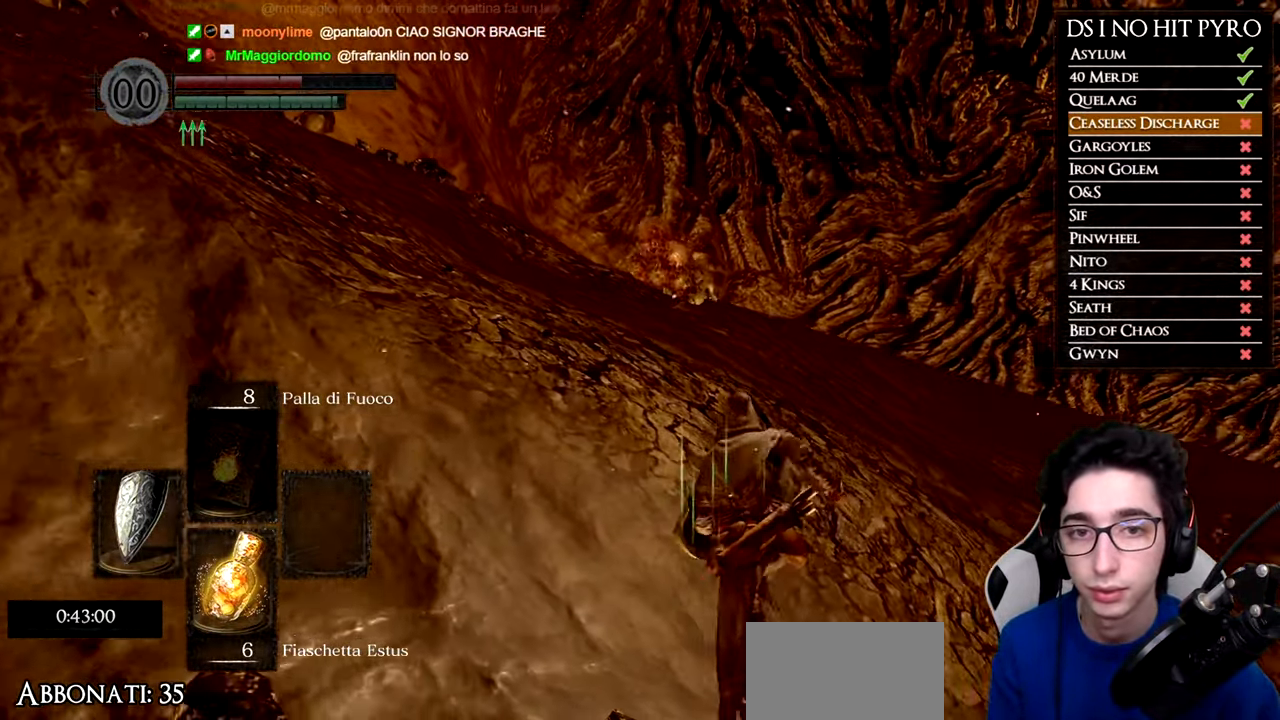
{"buttons": ["B"], "left_stick": "up-left", "right_stick": "center", "events": [[217, "left_stick", "up-left"]]}
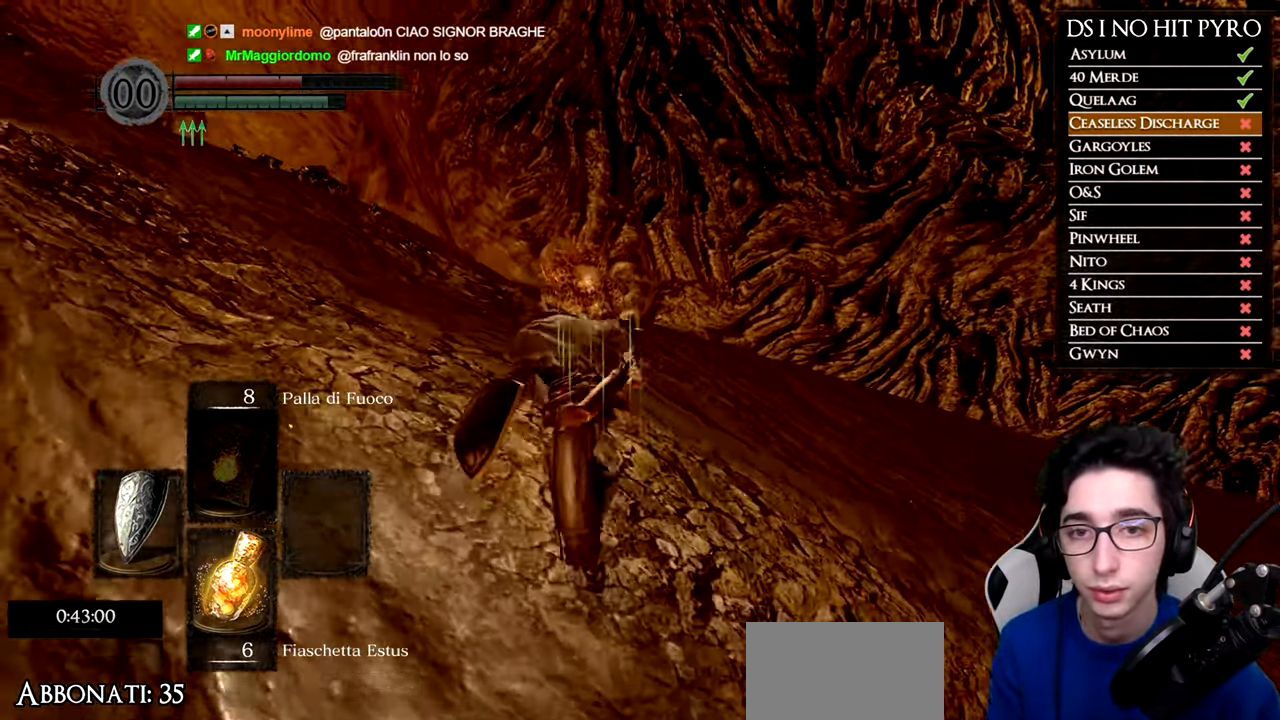
{"buttons": ["B"], "left_stick": "up-left", "right_stick": "center", "events": []}
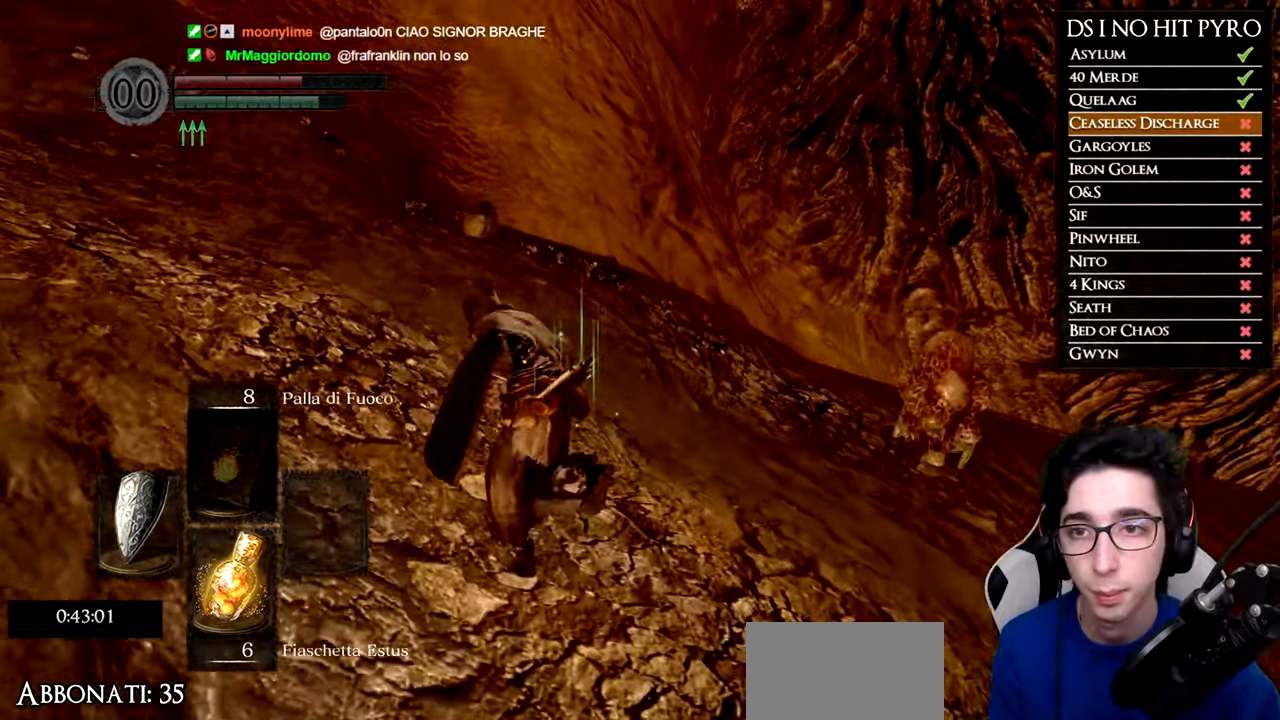
{"buttons": ["B"], "left_stick": "up-left", "right_stick": "center", "events": []}
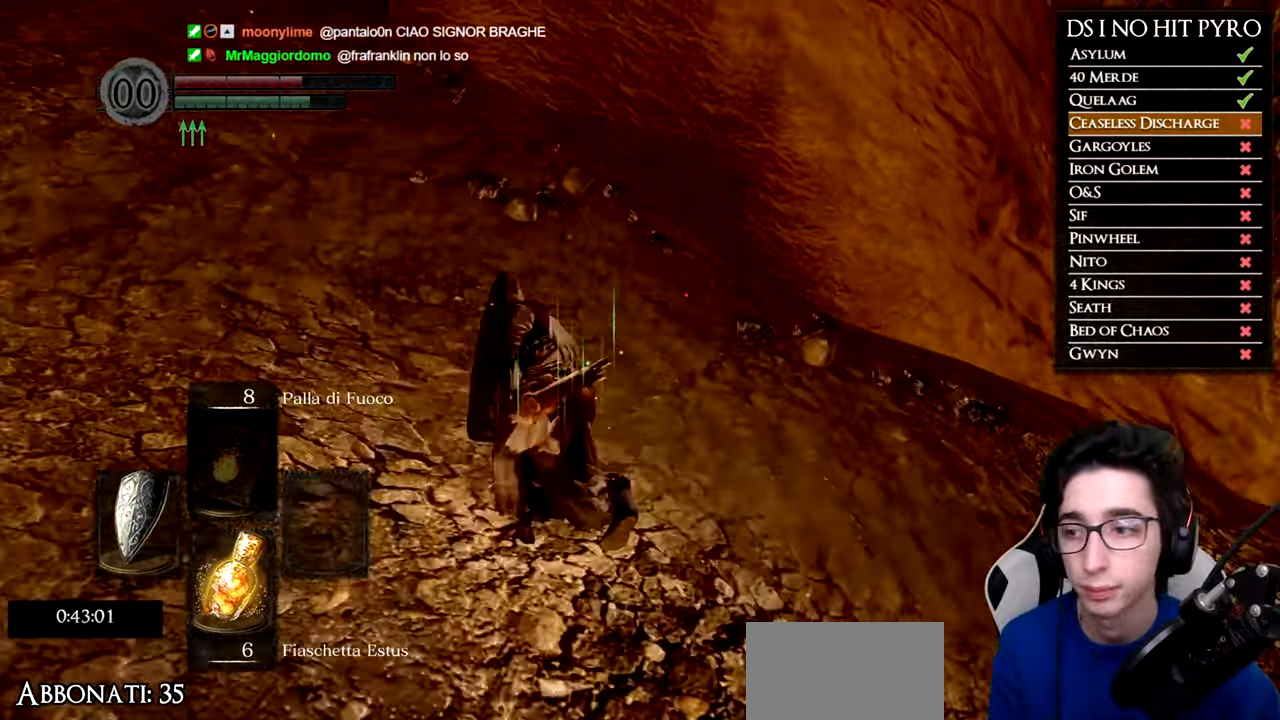
{"buttons": [], "left_stick": "up", "right_stick": "center", "events": [[151, "B", "up"], [301, "right_stick", "left"], [484, "left_stick", "up"], [501, "right_stick", "center"]]}
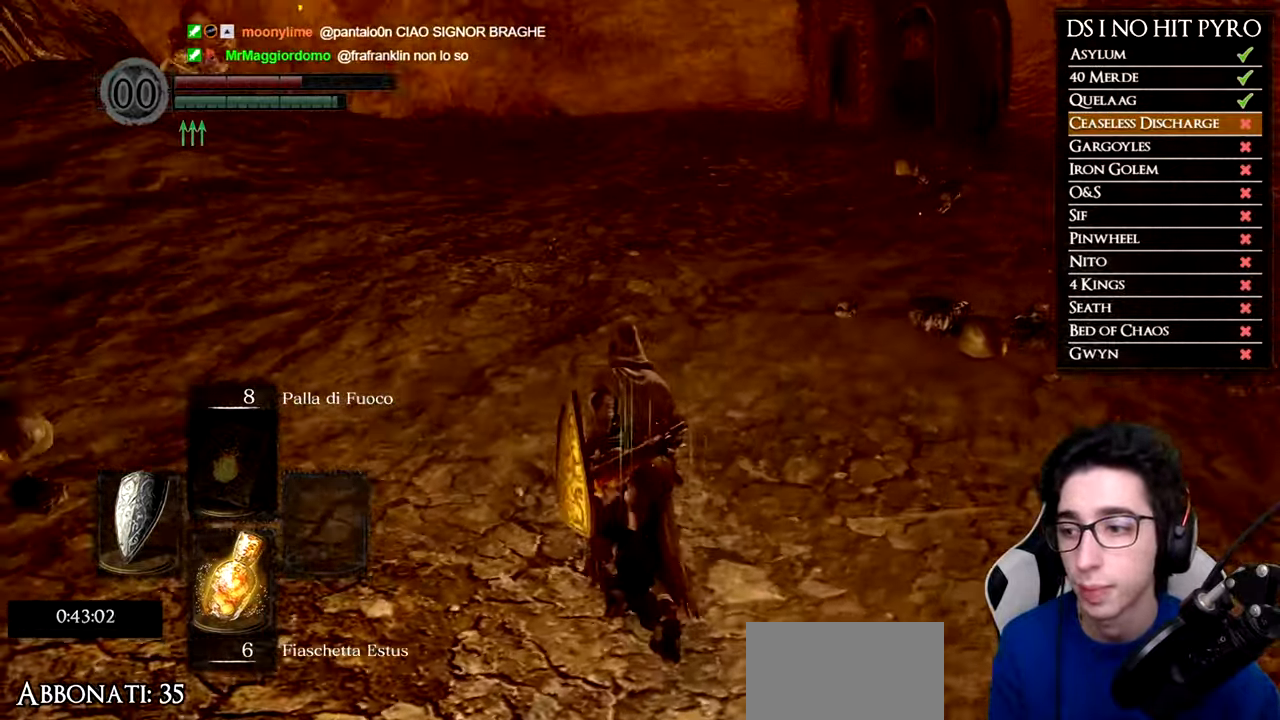
{"buttons": ["B"], "left_stick": "up", "right_stick": "center", "events": [[100, "B", "down"]]}
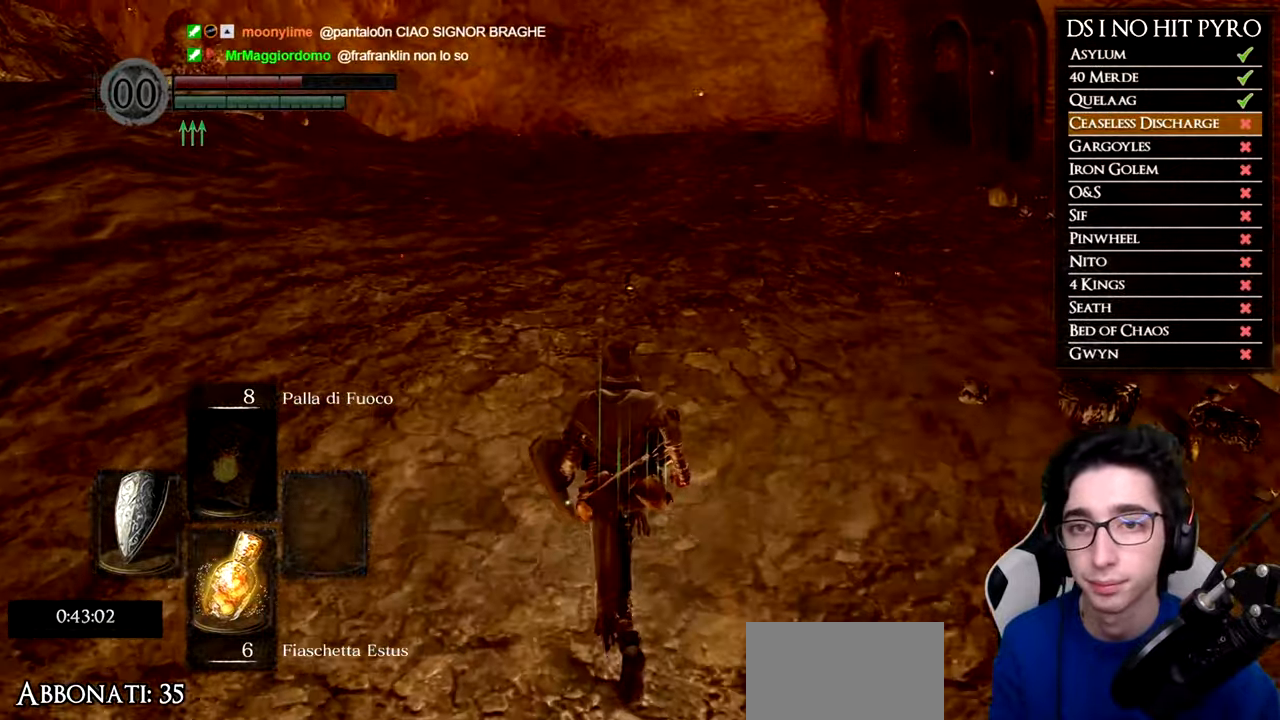
{"buttons": ["B"], "left_stick": "up", "right_stick": "center", "events": []}
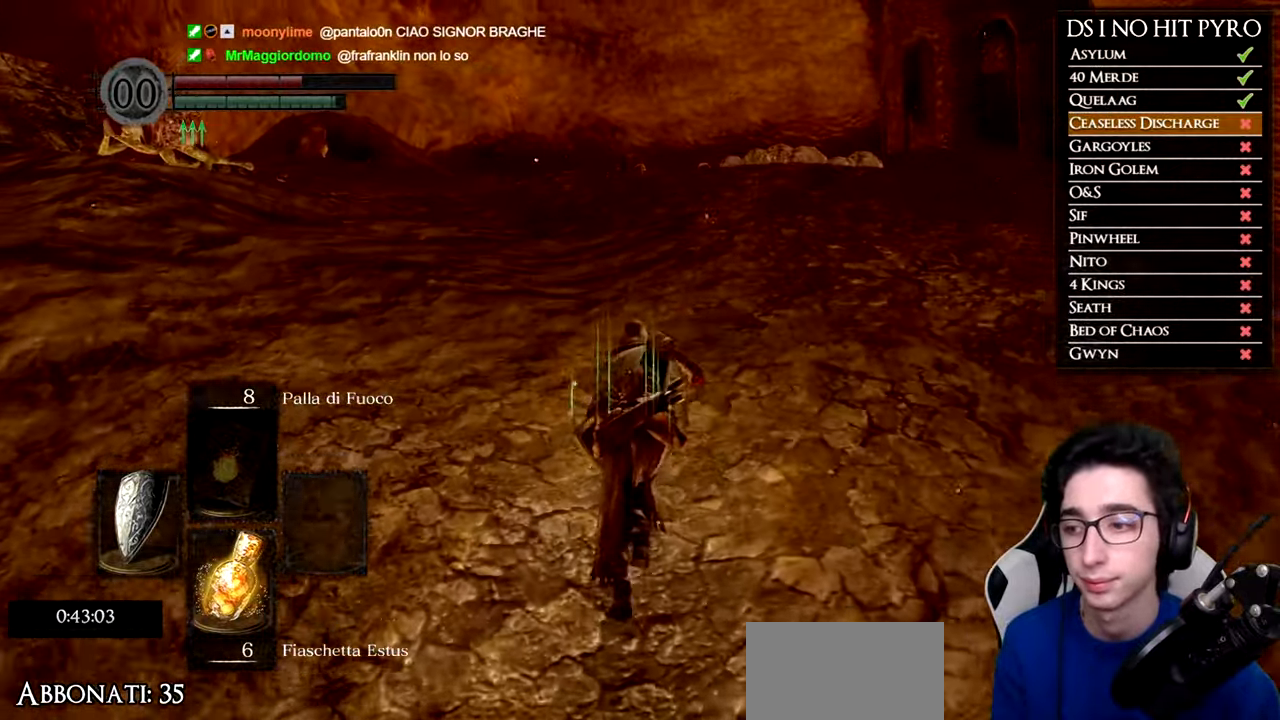
{"buttons": ["B"], "left_stick": "up", "right_stick": "center", "events": []}
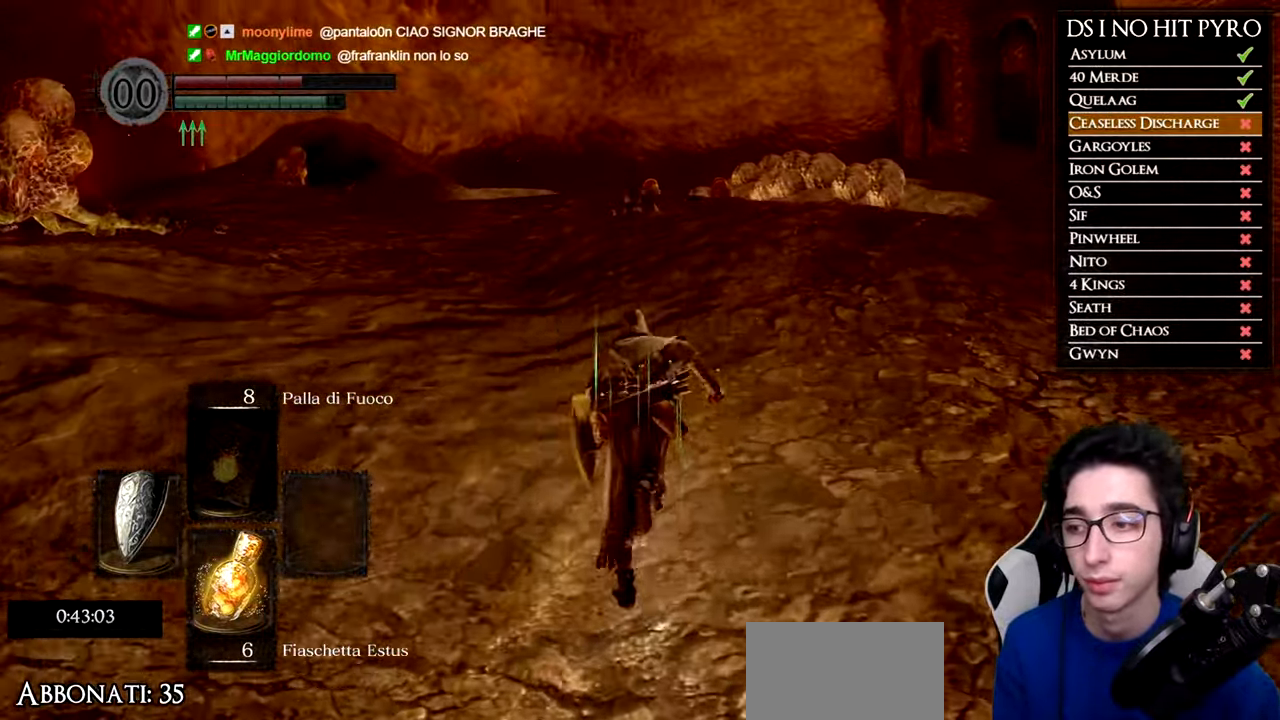
{"buttons": ["B"], "left_stick": "up", "right_stick": "center", "events": []}
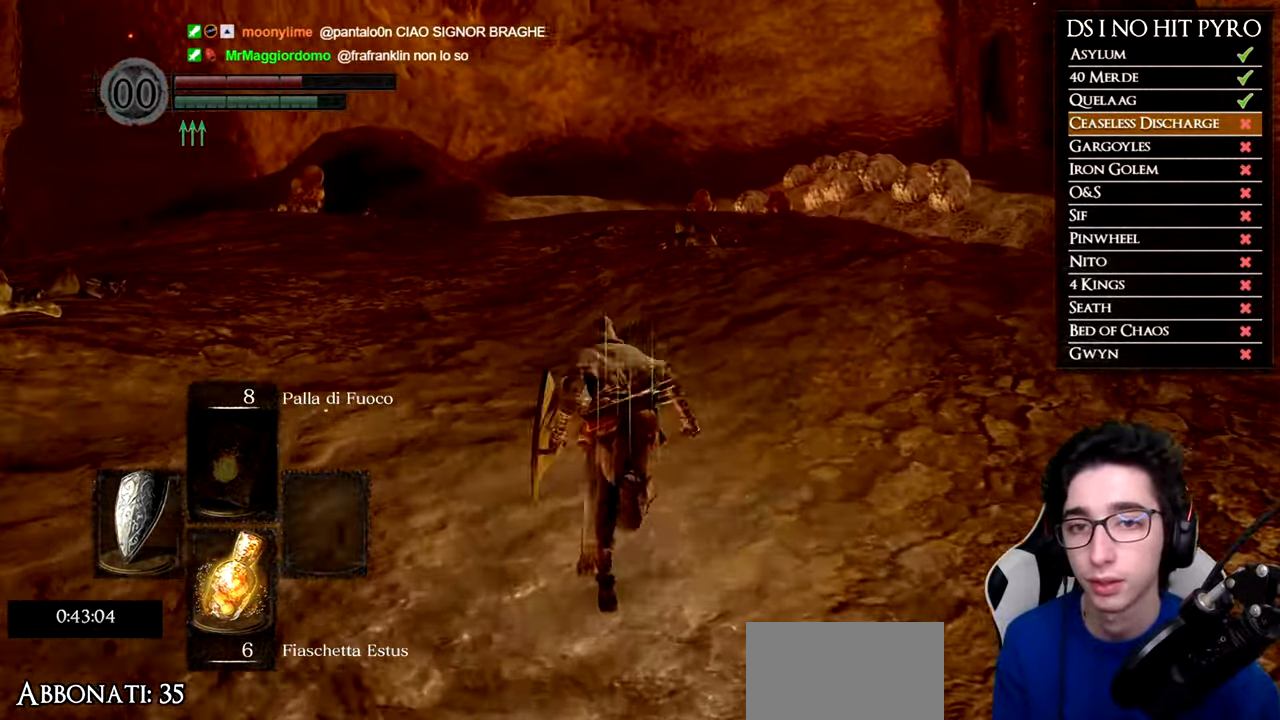
{"buttons": ["B"], "left_stick": "up", "right_stick": "center", "events": []}
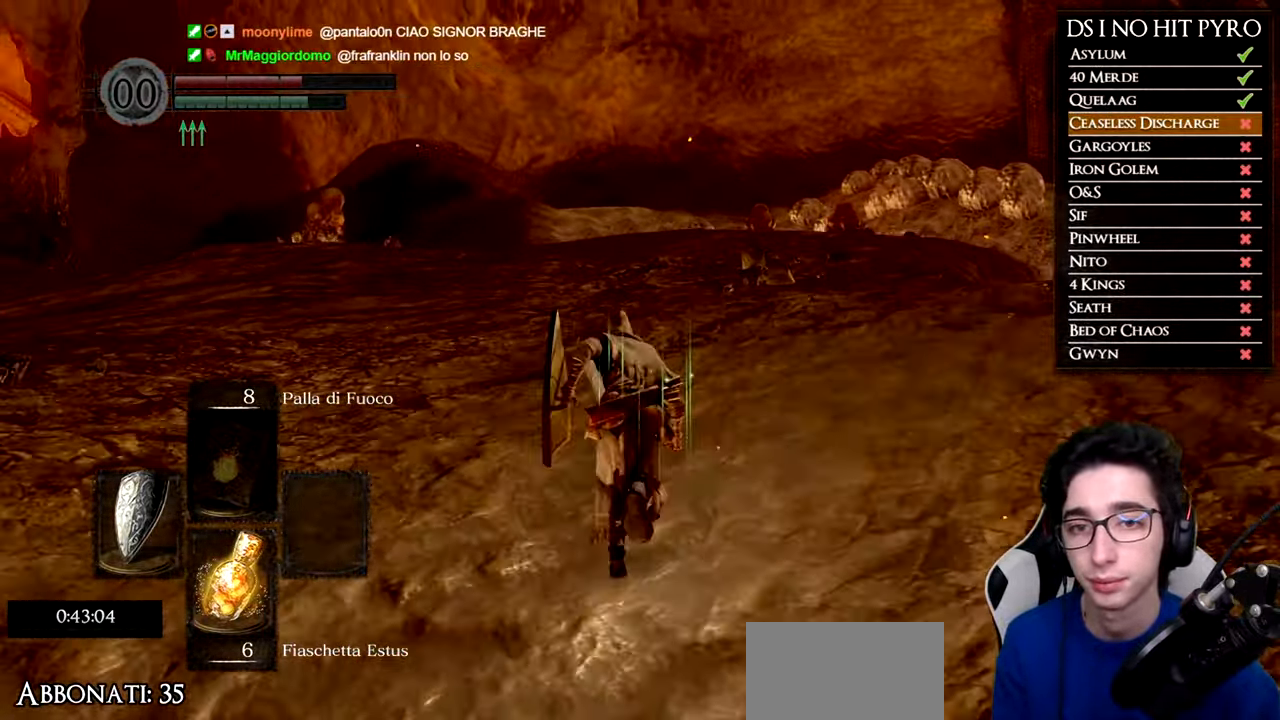
{"buttons": ["B"], "left_stick": "up", "right_stick": "center", "events": []}
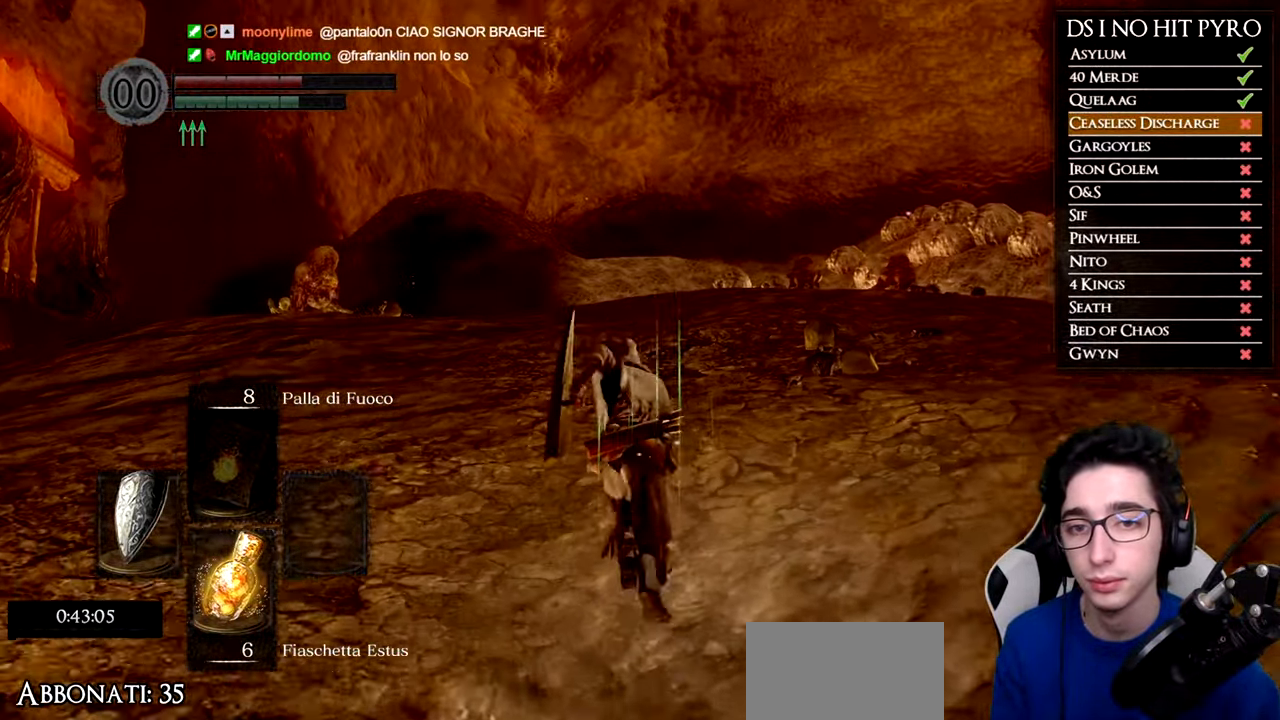
{"buttons": ["B"], "left_stick": "up", "right_stick": "center", "events": []}
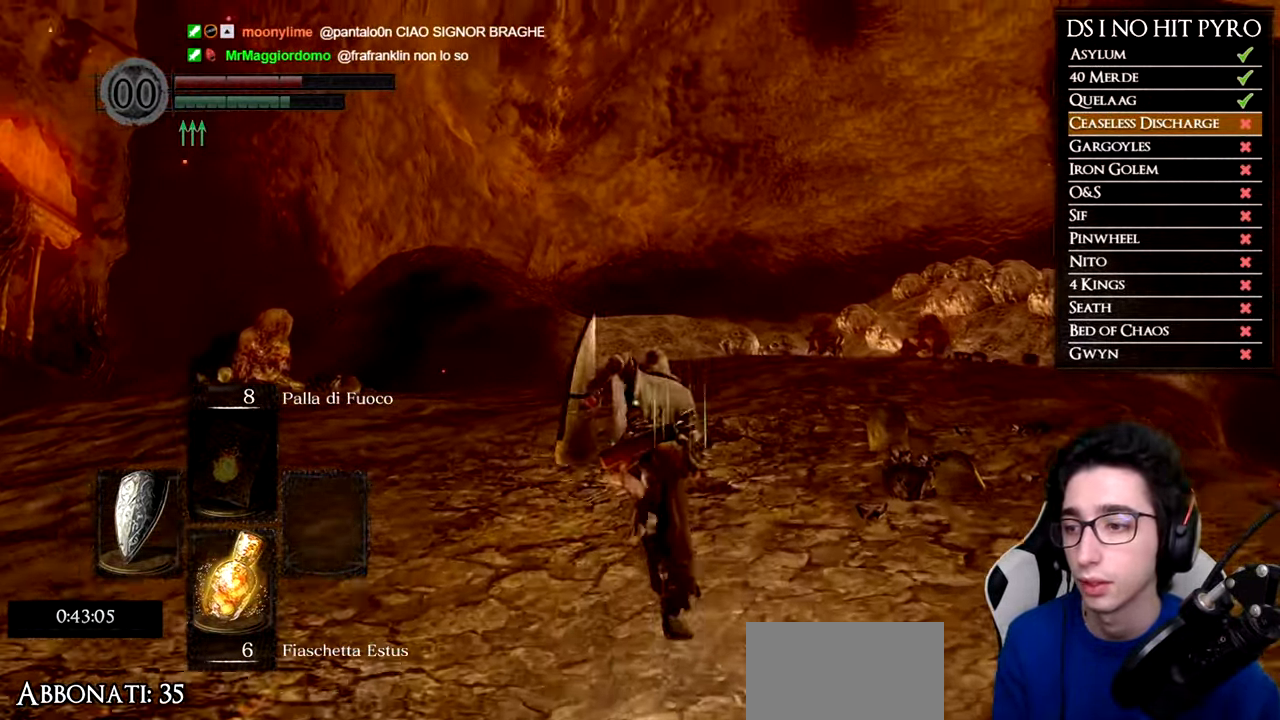
{"buttons": ["B"], "left_stick": "up", "right_stick": "center", "events": []}
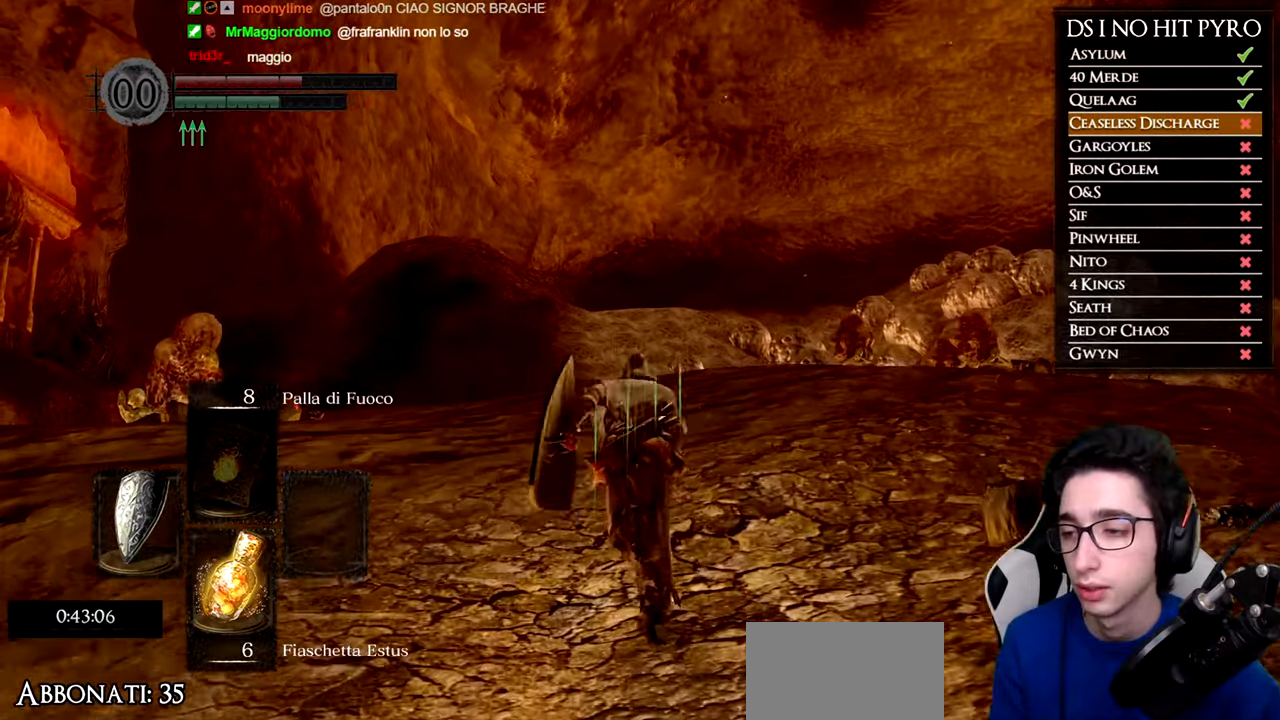
{"buttons": ["B"], "left_stick": "up", "right_stick": "center", "events": []}
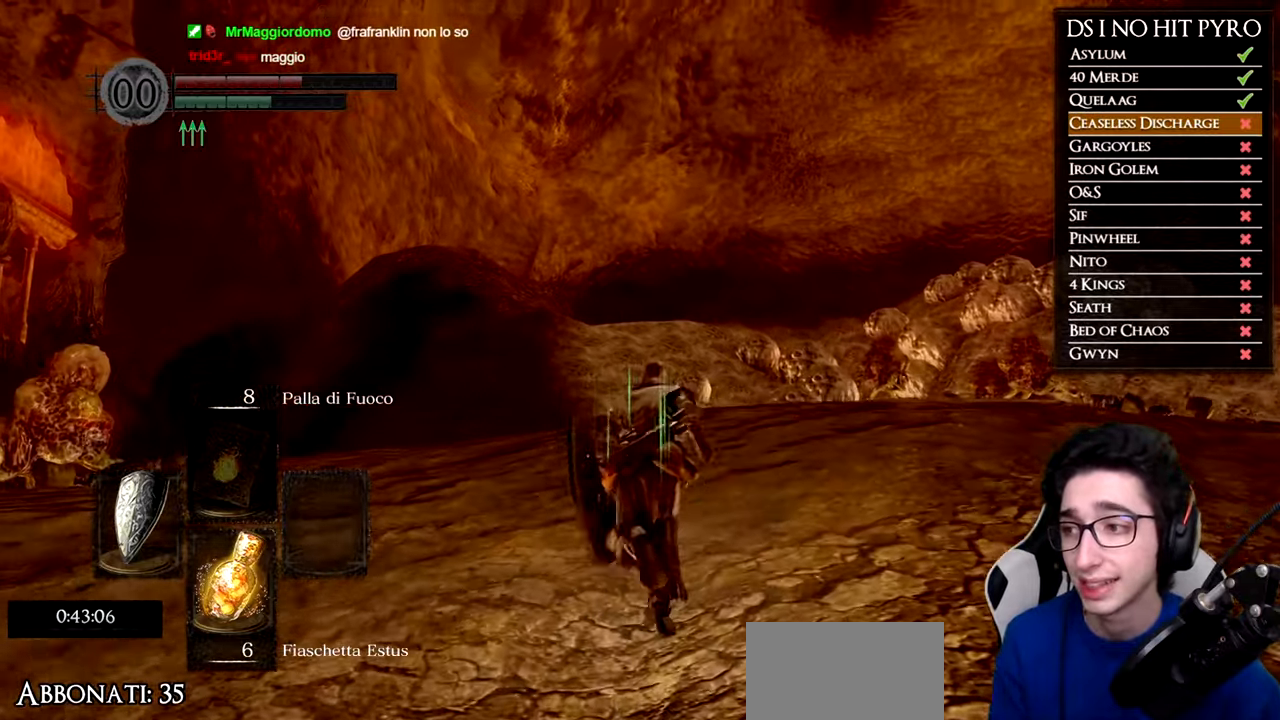
{"buttons": [], "left_stick": "up", "right_stick": "center", "events": [[350, "B", "up"]]}